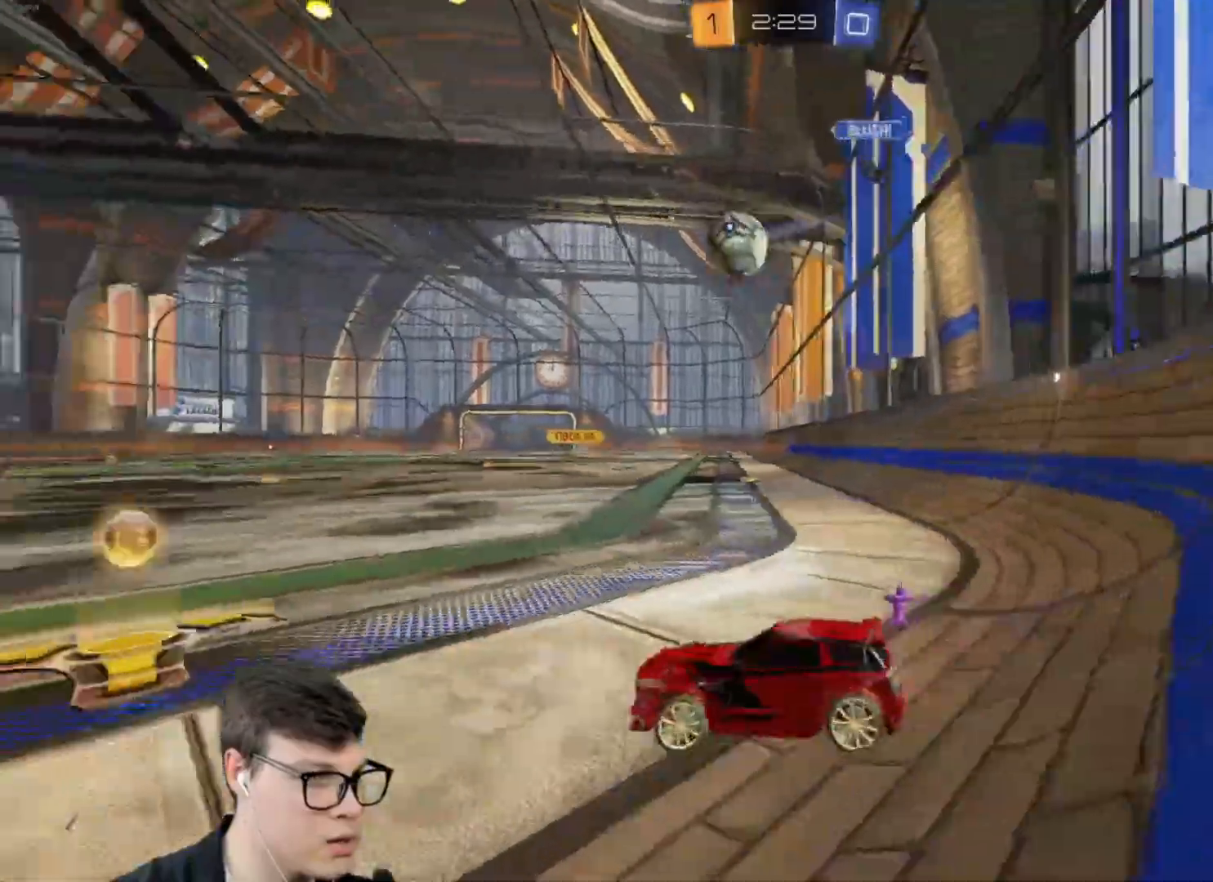
Gameplay with keyboard and mouse; each line is a JSON object with the keys and mouse buttons held at the frame after it. "events" lists presses ("down") and releases ("up") of "a", "d", "e", "q", "r", "s", "shift", "space", "w", "mouse_left", "mouse_wheel" and "mouse_right" between this image and that frame as [ms after this image, input, new state], when the widget could be followed in between. "mouse_left", "mouse_wheel", "mouse_right" = the "left", "wheel", "right" buttons of the "mouse" list. No other keys are recorded. "wheel" means that the mouse wheel is clicked or scrolled. Mouse movement is not recorded.
{"keys": ["w"], "mouse": ["left"], "events": [[33, "a", "up"], [33, "mouse_left", "down"], [100, "d", "down"], [133, "shift", "down"], [233, "shift", "up"], [433, "d", "up"]]}
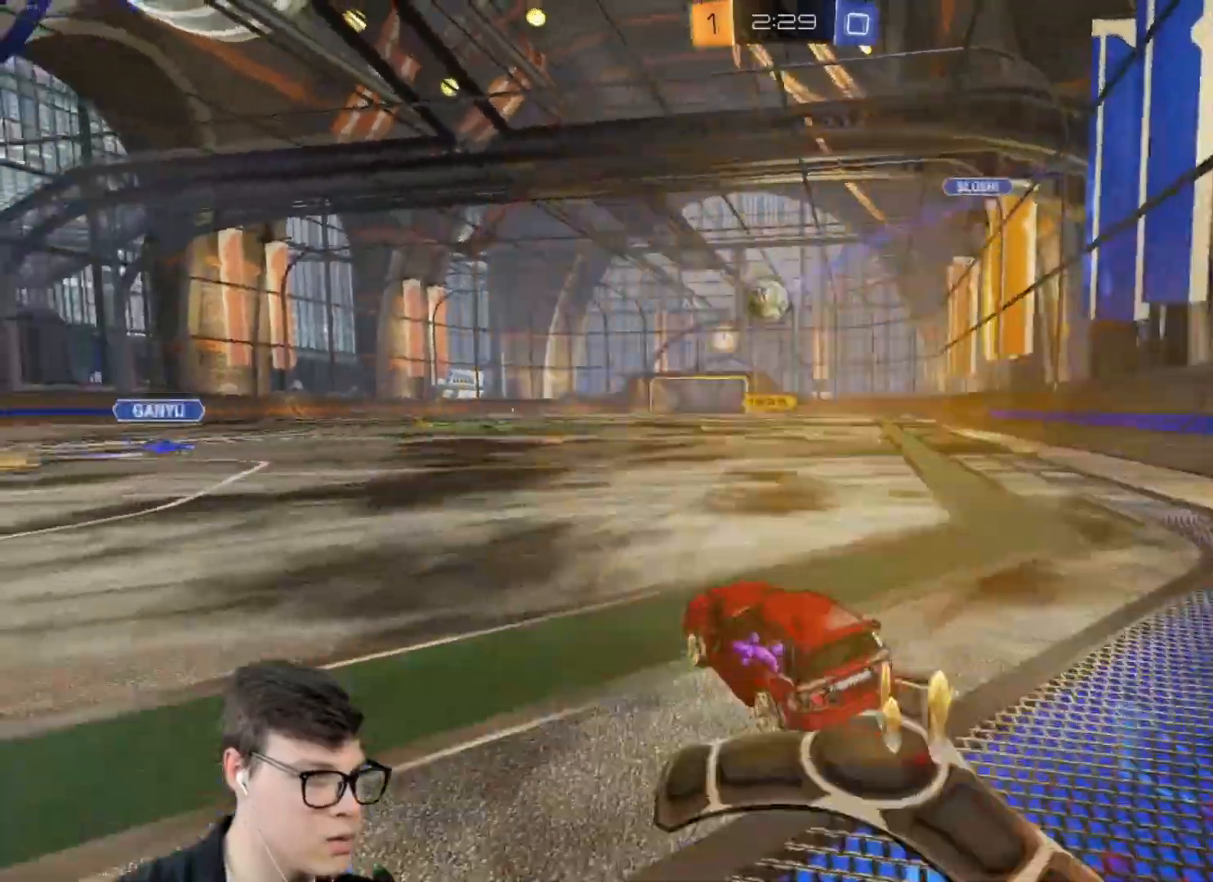
{"keys": ["d", "w"], "mouse": ["left"], "events": [[34, "a", "down"], [167, "a", "up"], [267, "d", "down"], [401, "d", "up"], [501, "d", "down"]]}
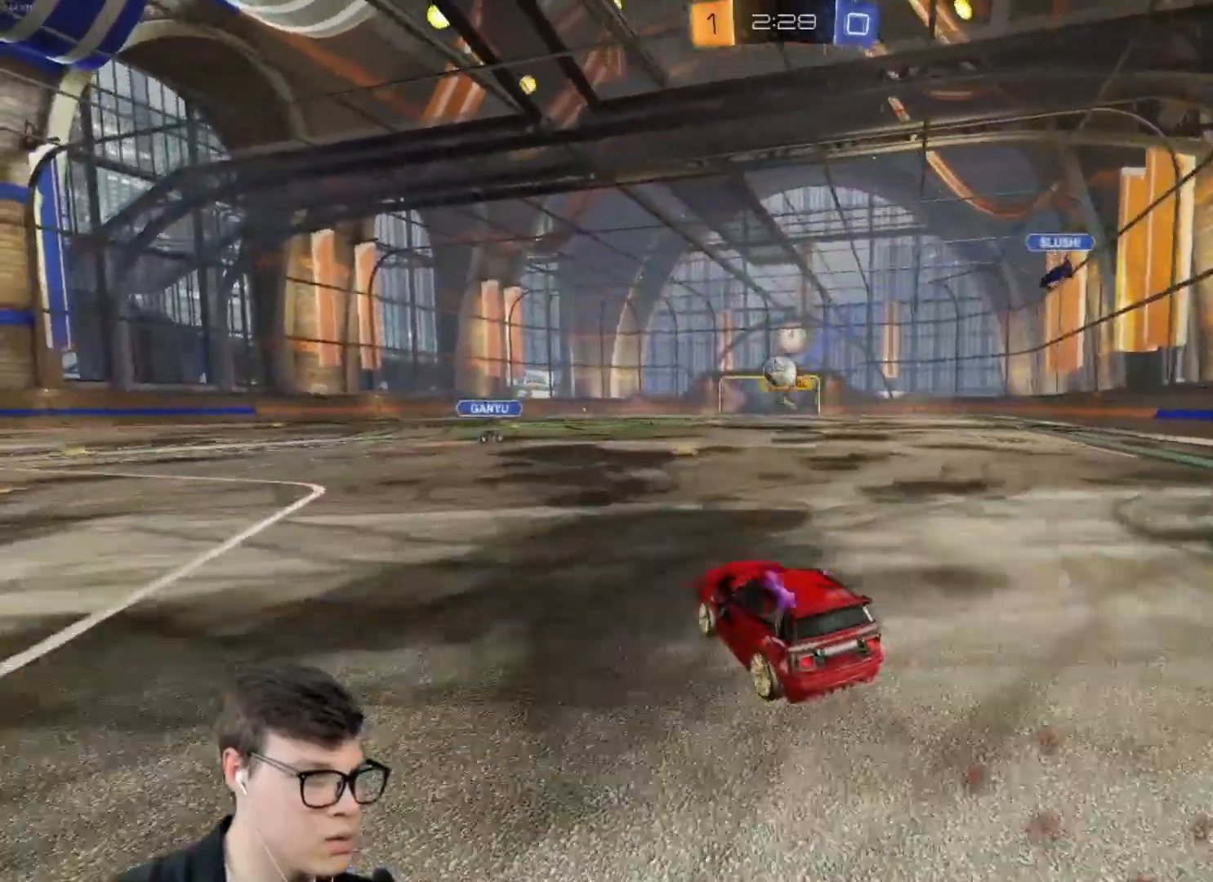
{"keys": ["a", "shift", "w"], "mouse": [], "events": [[133, "d", "up"], [367, "mouse_left", "up"], [400, "a", "down"], [467, "shift", "down"]]}
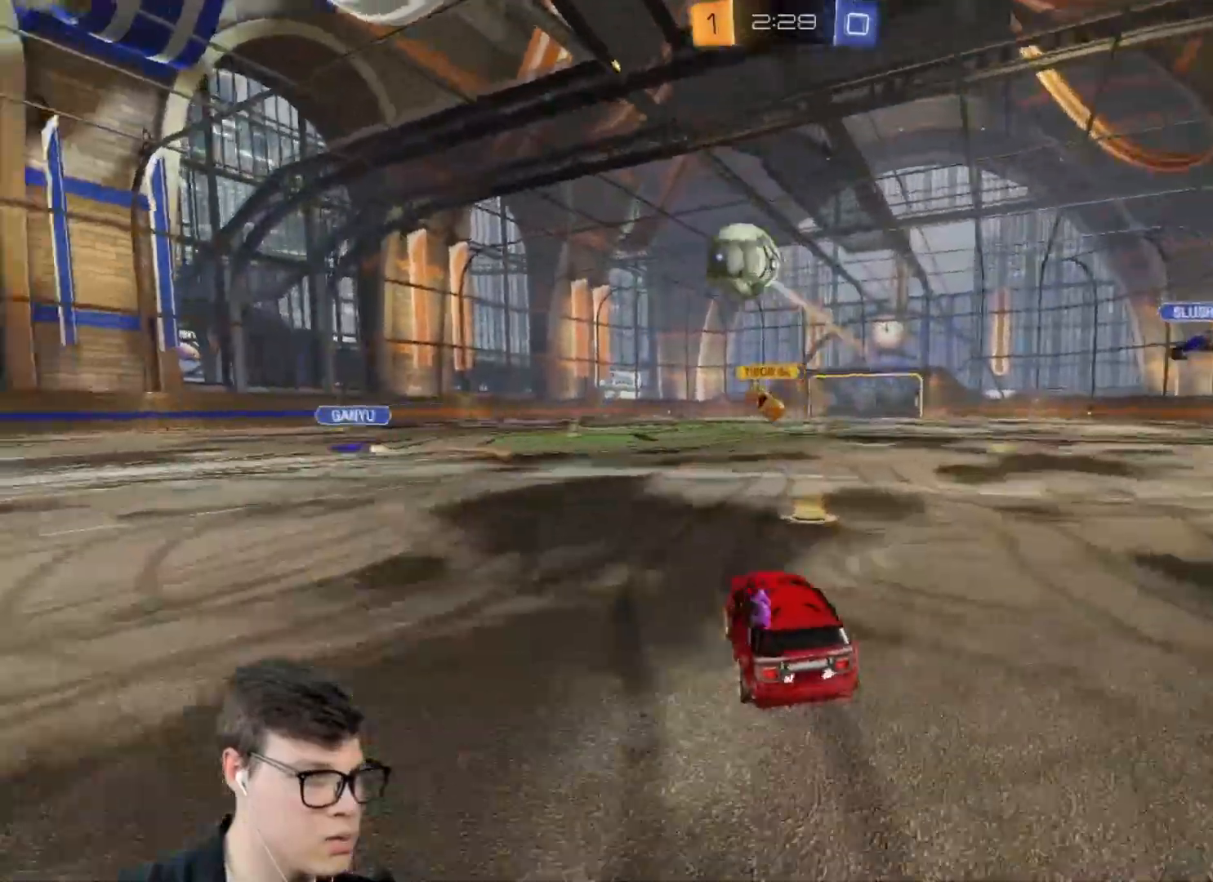
{"keys": ["a", "space", "w"], "mouse": [], "events": [[34, "space", "down"], [100, "shift", "up"], [200, "shift", "down"], [200, "space", "up"], [267, "shift", "up"], [434, "space", "down"]]}
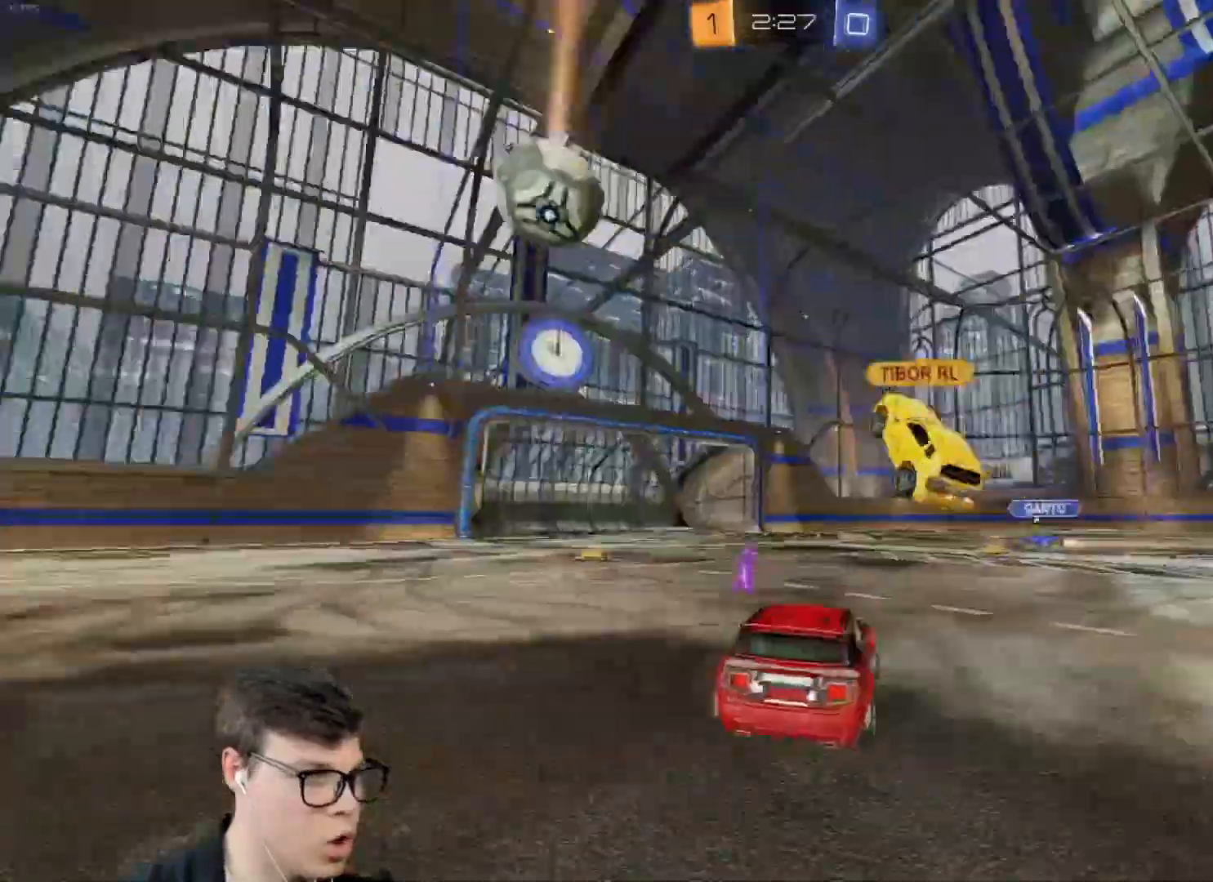
{"keys": ["d"], "mouse": [], "events": [[33, "space", "up"], [267, "a", "up"], [300, "w", "up"], [400, "d", "down"]]}
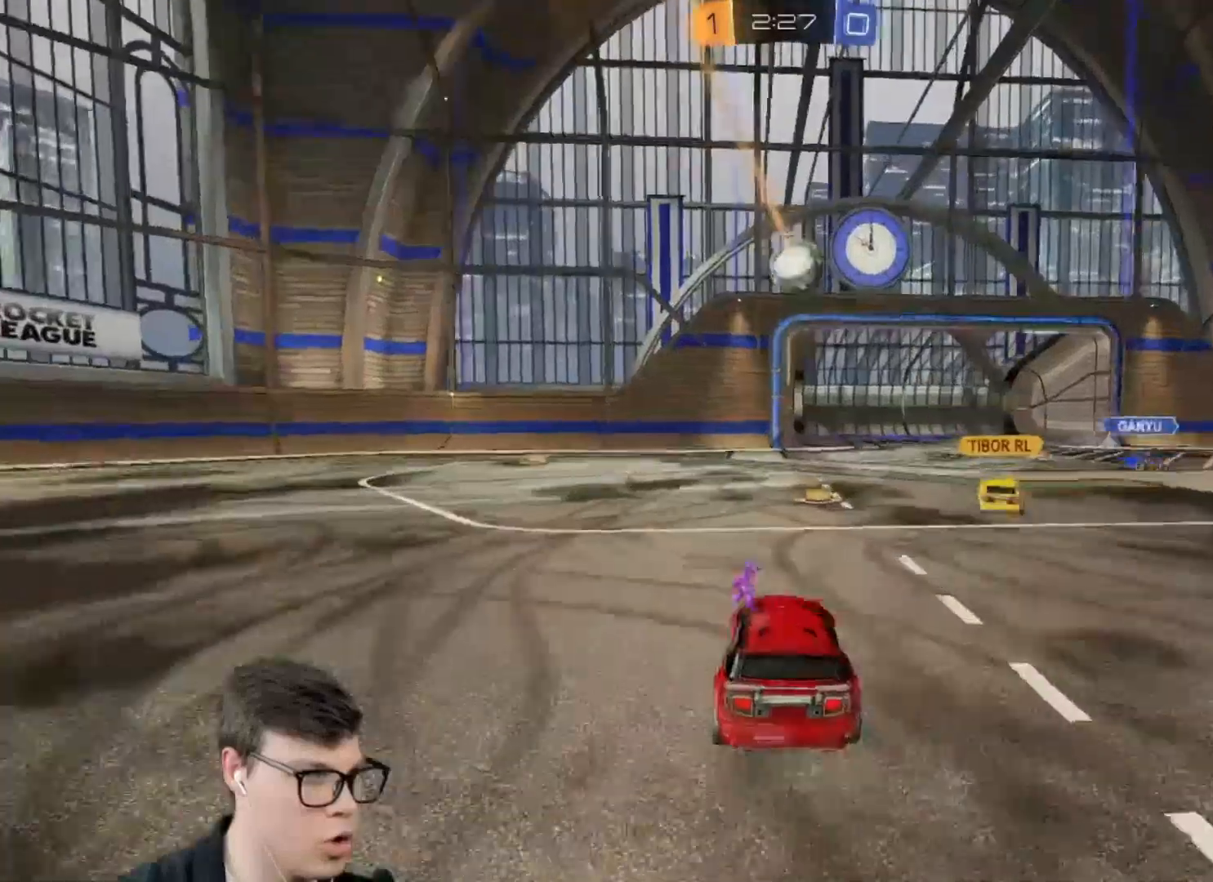
{"keys": ["a", "w"], "mouse": [], "events": [[34, "w", "down"], [67, "d", "up"], [467, "a", "down"]]}
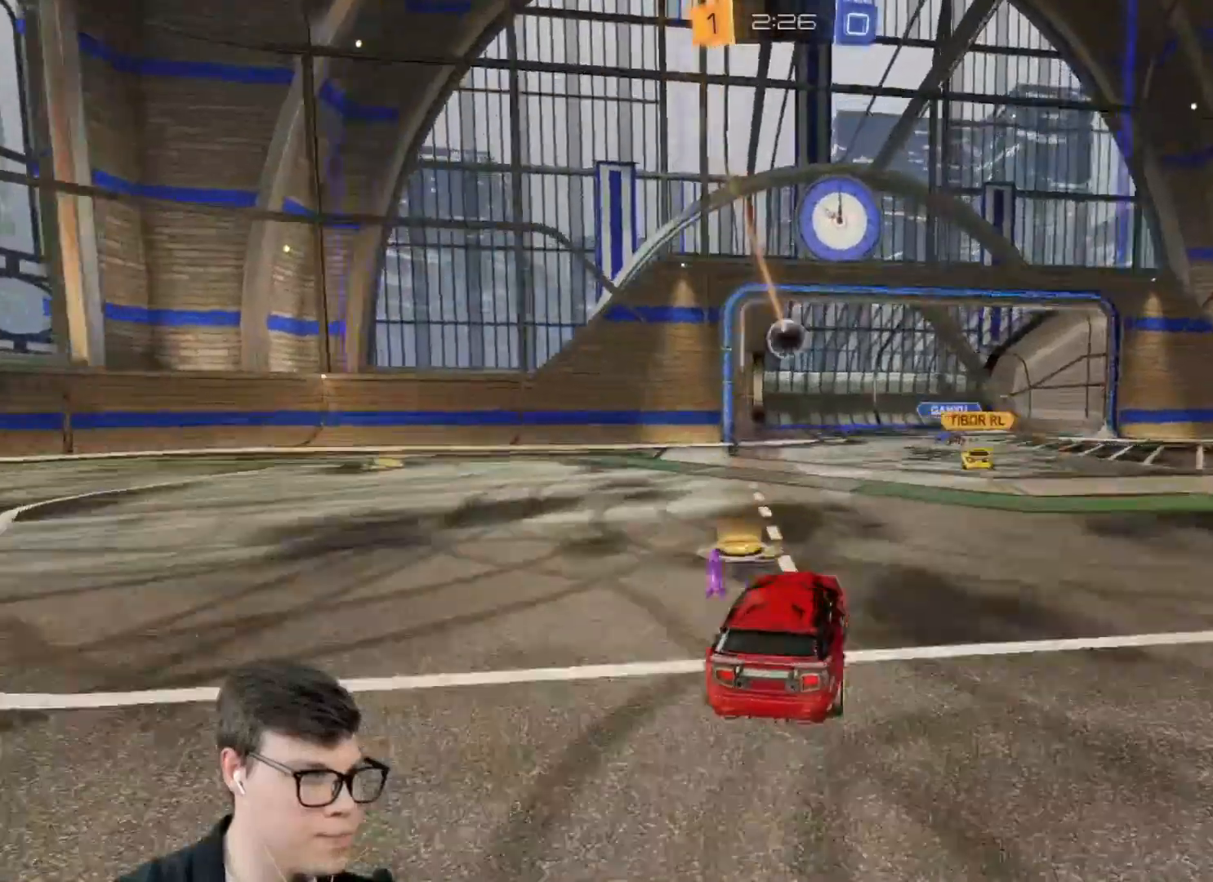
{"keys": ["s"], "mouse": [], "events": [[33, "a", "up"], [100, "mouse_right", "down"], [100, "w", "up"], [200, "mouse_right", "up"], [233, "s", "down"], [267, "mouse_right", "down"], [367, "mouse_right", "up"]]}
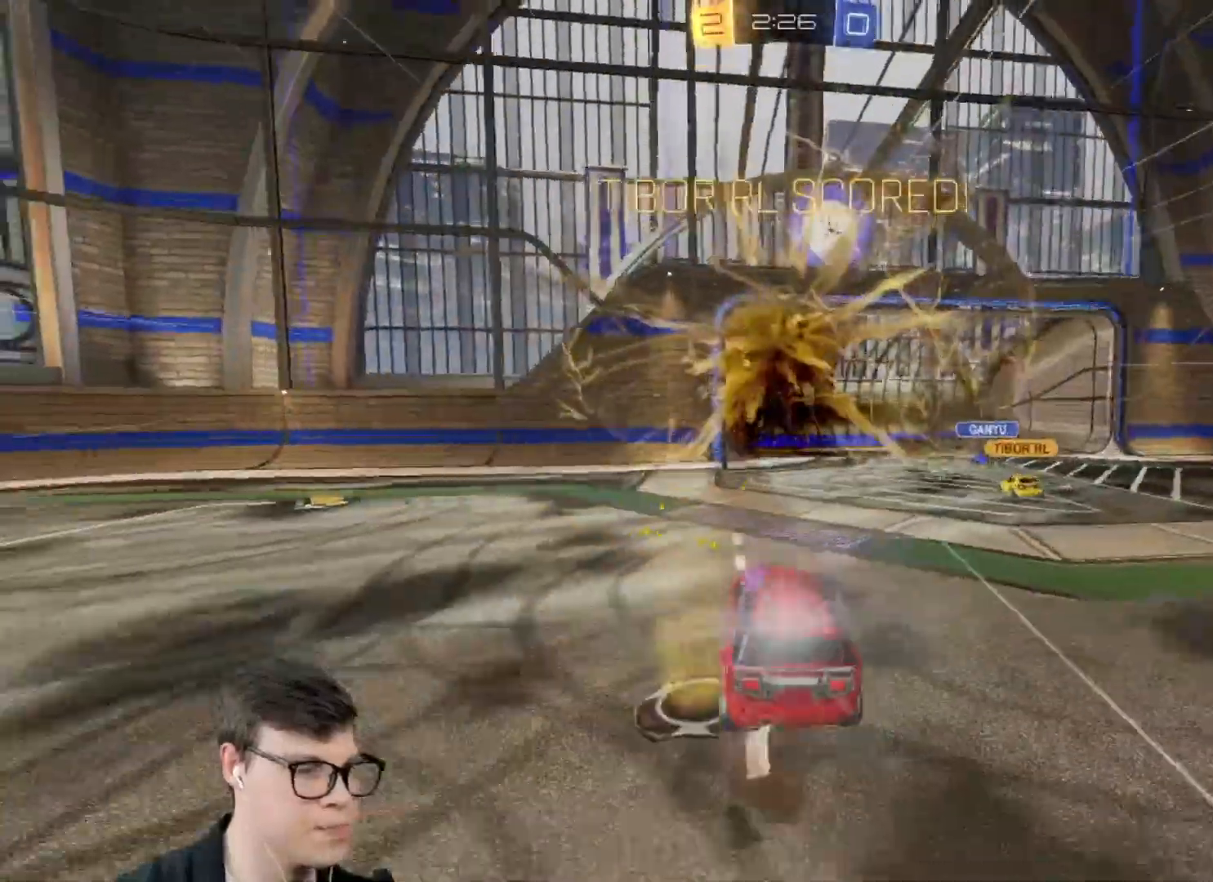
{"keys": ["d", "shift", "w"], "mouse": [], "events": [[67, "s", "up"], [334, "w", "down"], [401, "shift", "down"], [434, "d", "down"]]}
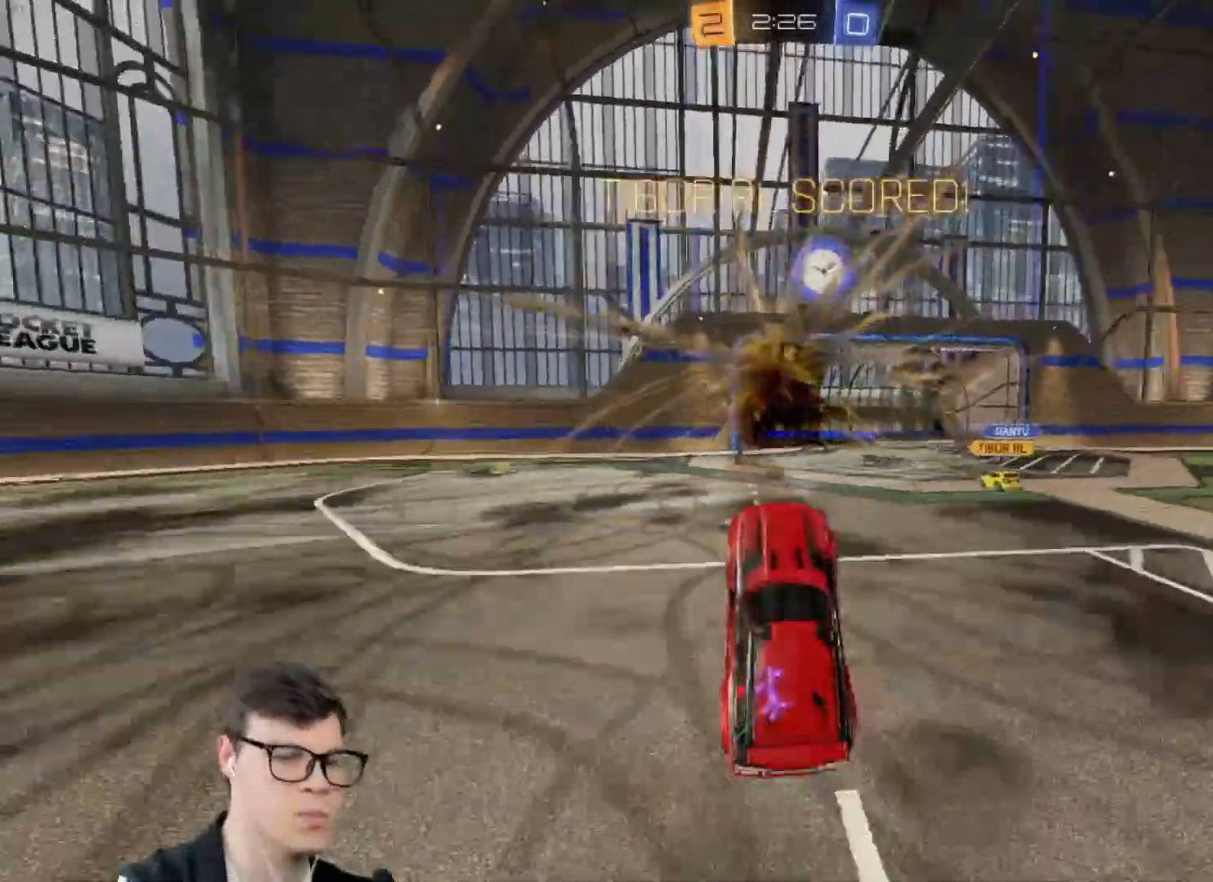
{"keys": ["d", "shift", "w"], "mouse": [], "events": []}
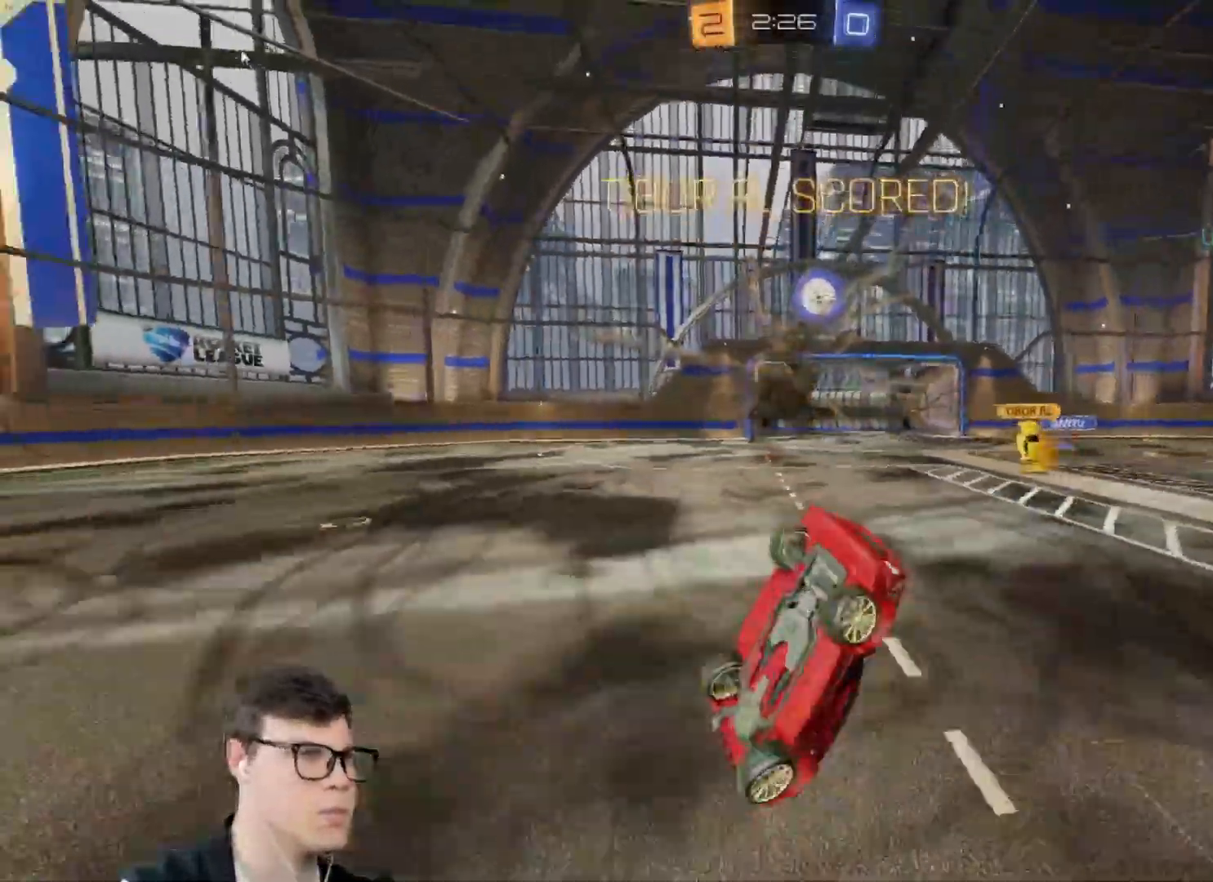
{"keys": [], "mouse": [], "events": [[100, "shift", "up"], [334, "d", "up"], [334, "w", "up"], [401, "a", "down"], [401, "shift", "down"], [434, "a", "up"], [434, "shift", "up"]]}
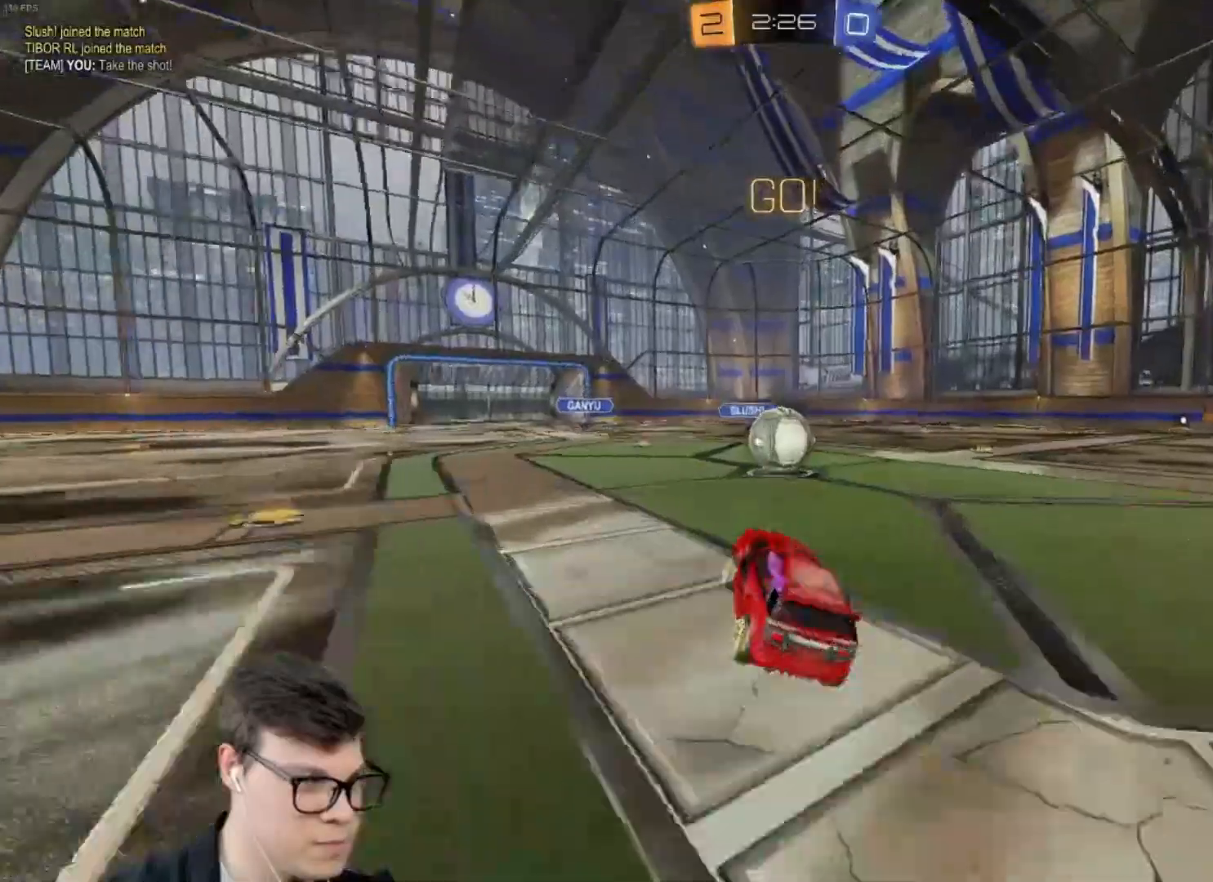
{"keys": ["a", "shift", "w"], "mouse": ["left", "right"], "events": [[33, "d", "down"], [133, "mouse_left", "down"], [133, "w", "down"], [200, "mouse_right", "down"], [300, "a", "down"], [300, "d", "up"], [300, "shift", "down"], [367, "mouse_right", "up"], [367, "w", "up"], [400, "mouse_right", "down"], [467, "w", "down"]]}
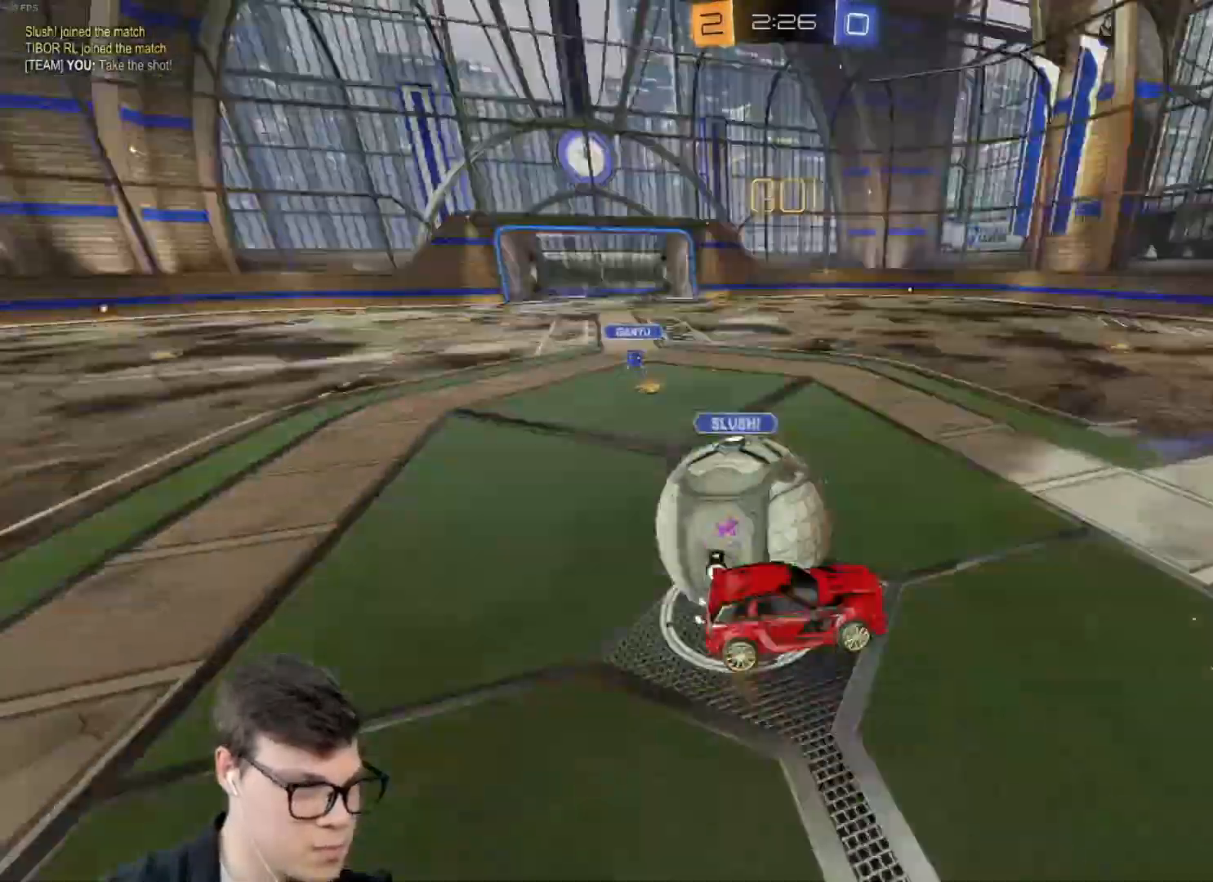
{"keys": ["a", "shift"], "mouse": [], "events": [[267, "mouse_right", "up"], [334, "mouse_left", "up"], [367, "w", "up"]]}
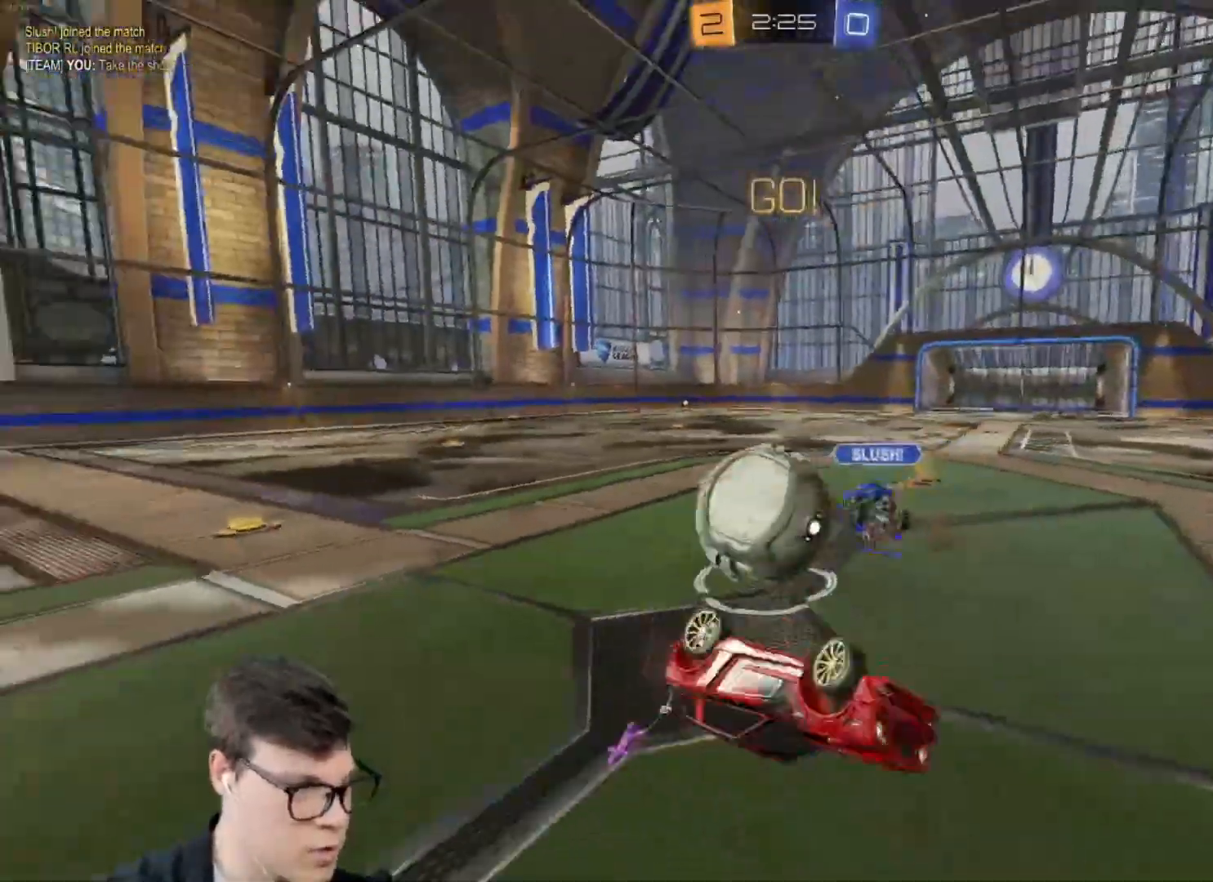
{"keys": ["w"], "mouse": [], "events": [[166, "mouse_wheel", "down"], [166, "shift", "up"], [300, "a", "up"], [300, "mouse_wheel", "up"], [433, "w", "down"]]}
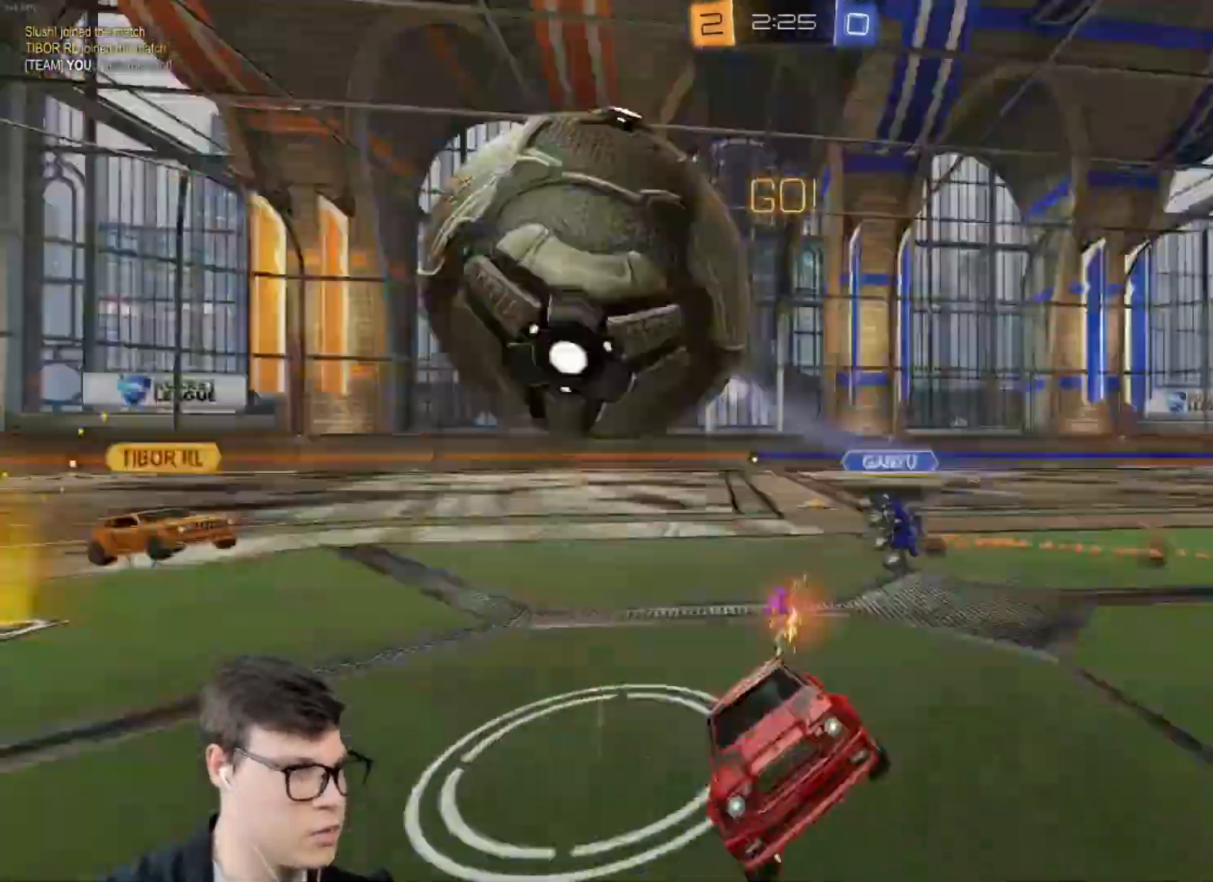
{"keys": ["a", "w"], "mouse": [], "events": [[167, "a", "down"], [200, "a", "up"], [367, "a", "down"]]}
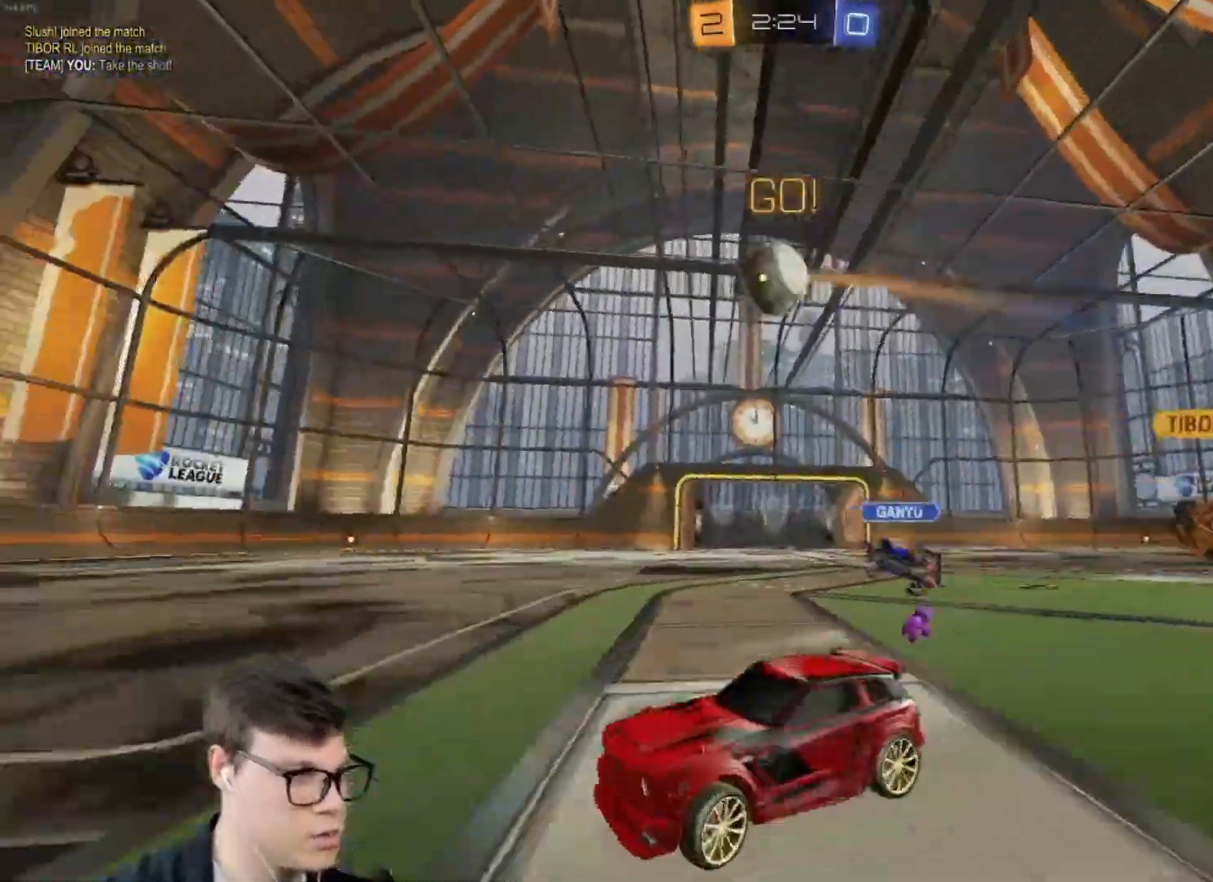
{"keys": ["d", "w"], "mouse": [], "events": [[100, "a", "up"], [133, "d", "down"], [233, "shift", "down"], [367, "shift", "up"]]}
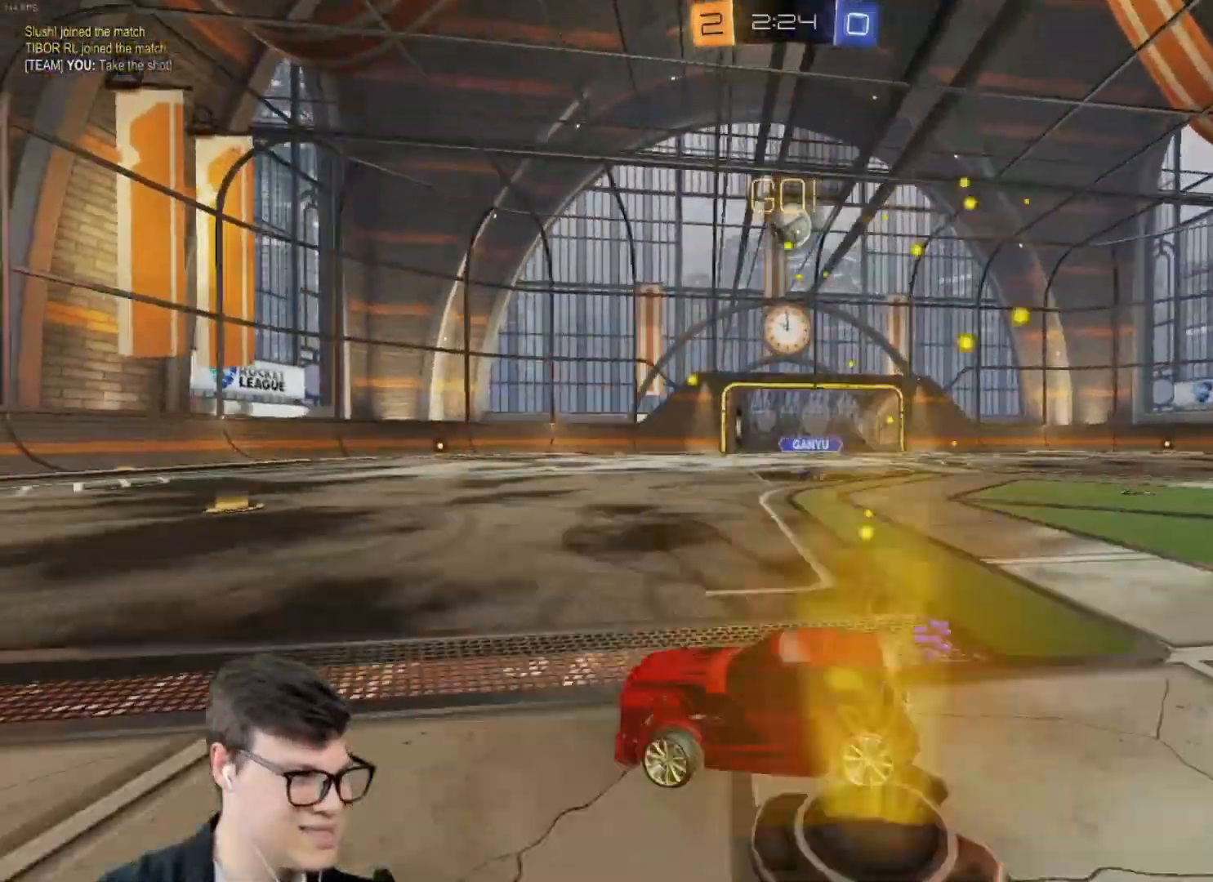
{"keys": ["d", "w"], "mouse": ["left"], "events": [[334, "mouse_left", "down"]]}
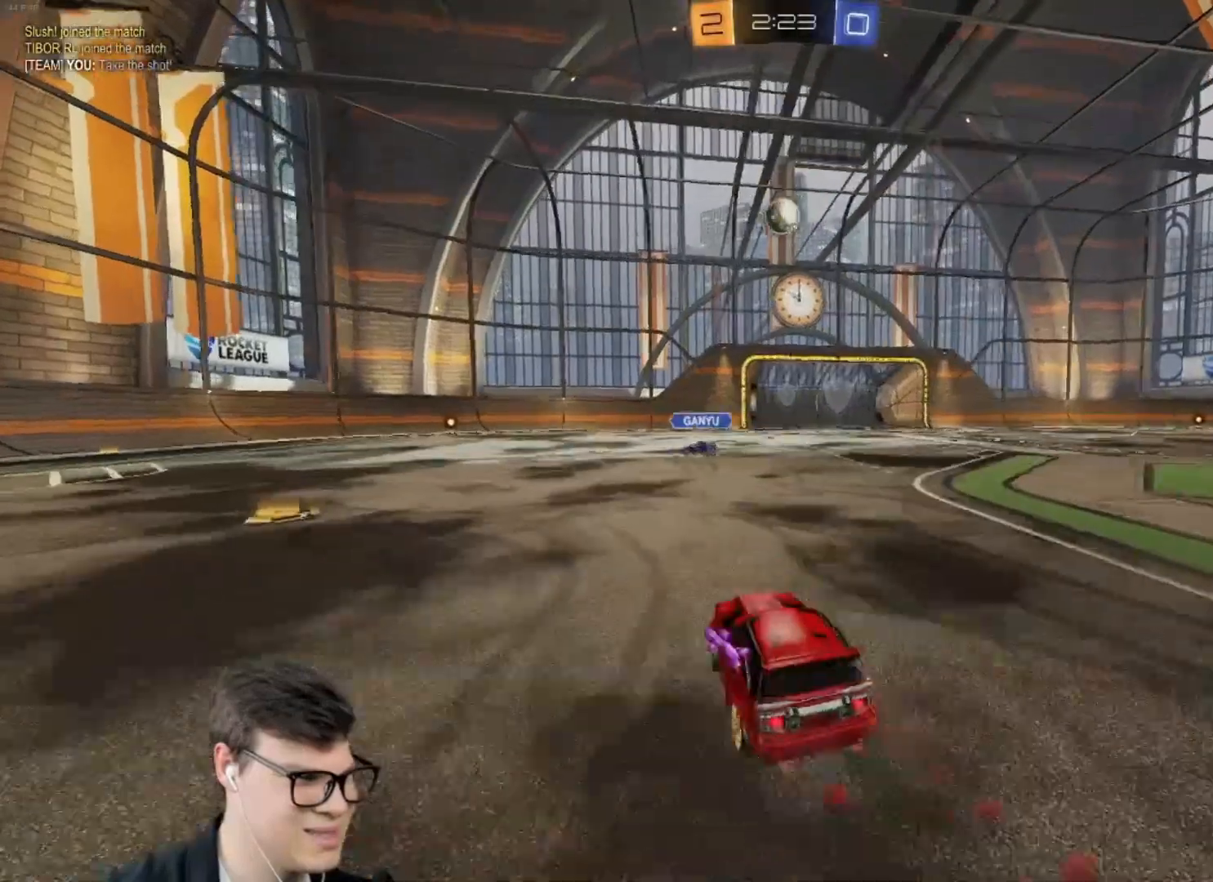
{"keys": [], "mouse": [], "events": [[33, "d", "up"], [33, "mouse_right", "down"], [66, "mouse_right", "up"], [133, "mouse_right", "down"], [367, "mouse_left", "up"], [367, "w", "up"], [400, "mouse_right", "up"]]}
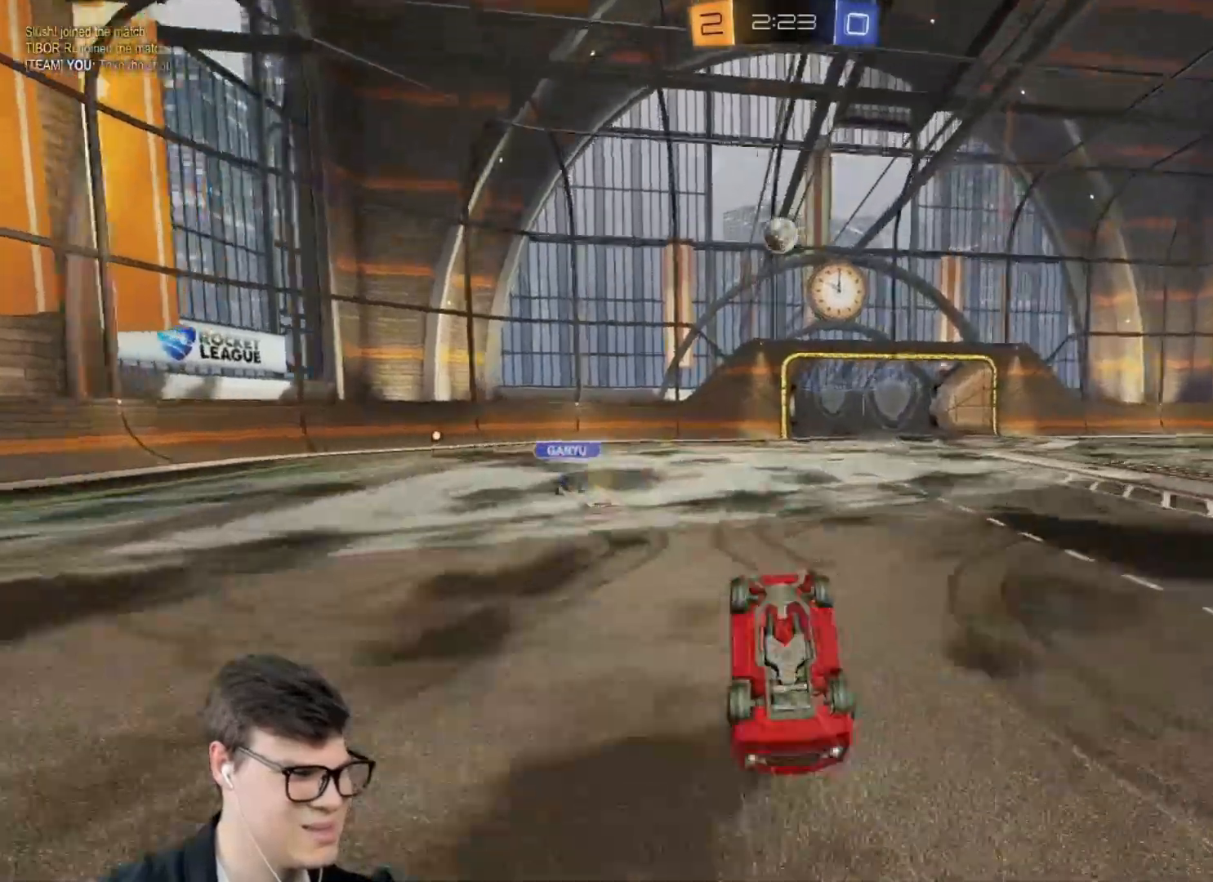
{"keys": [], "mouse": ["left"], "events": [[267, "a", "down"], [334, "a", "up"], [501, "mouse_left", "down"]]}
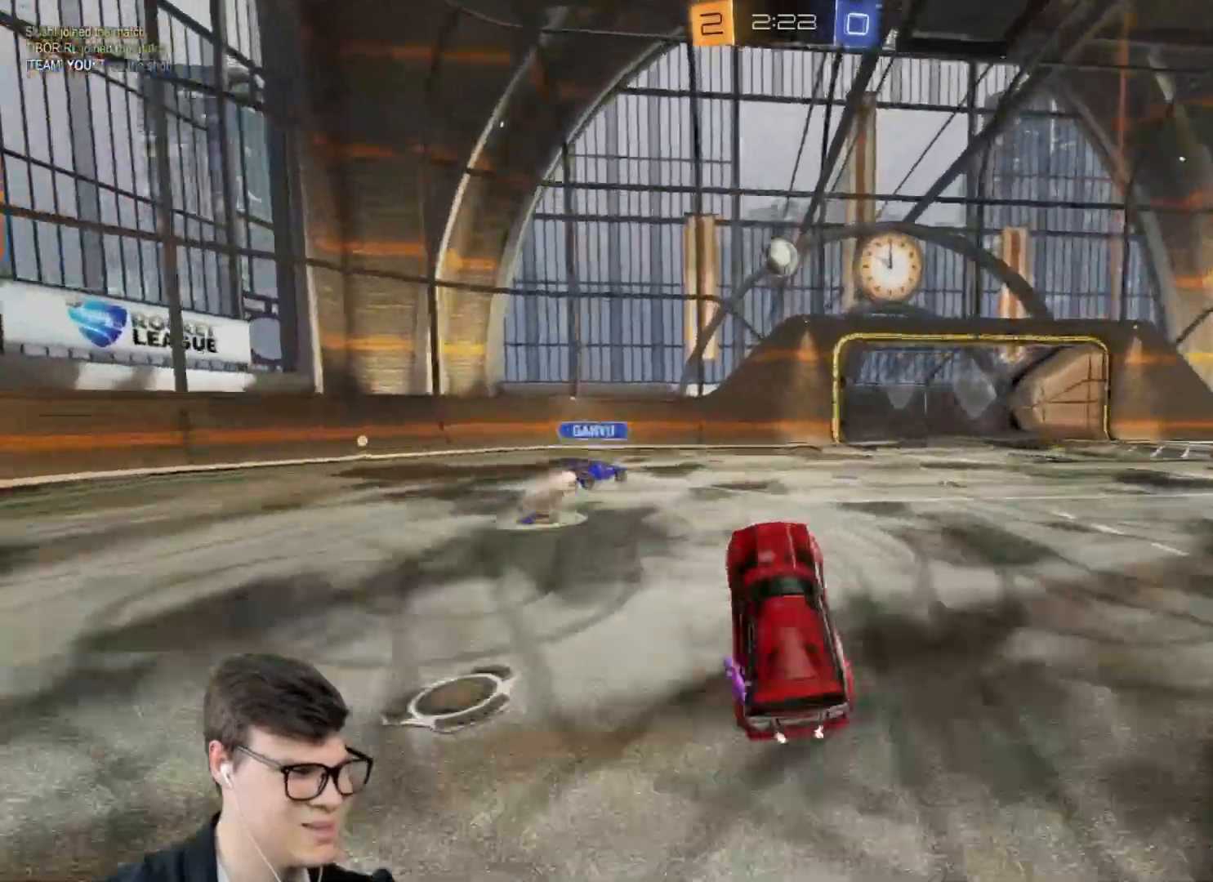
{"keys": ["d", "w"], "mouse": ["left"], "events": [[167, "d", "down"], [167, "w", "down"]]}
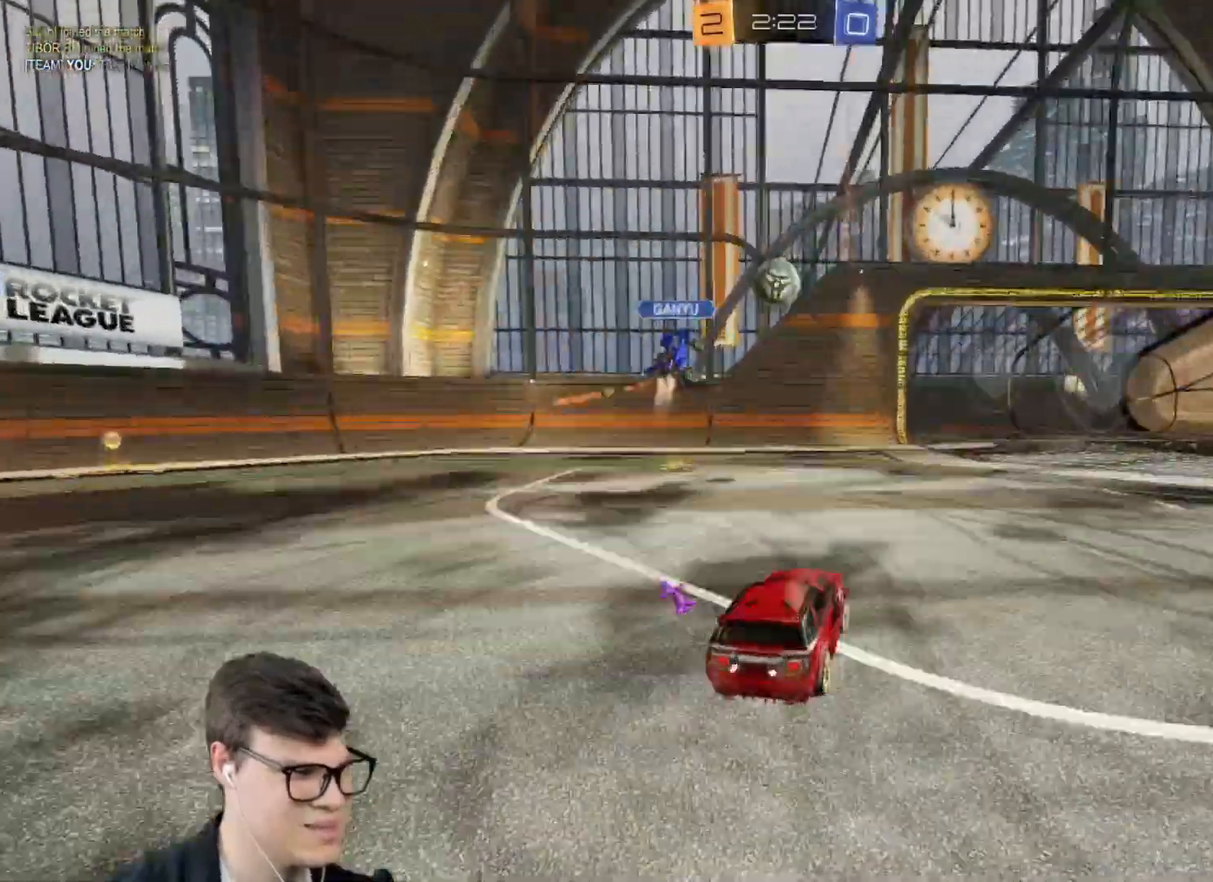
{"keys": [], "mouse": [], "events": [[34, "d", "up"], [134, "mouse_left", "up"], [501, "w", "up"]]}
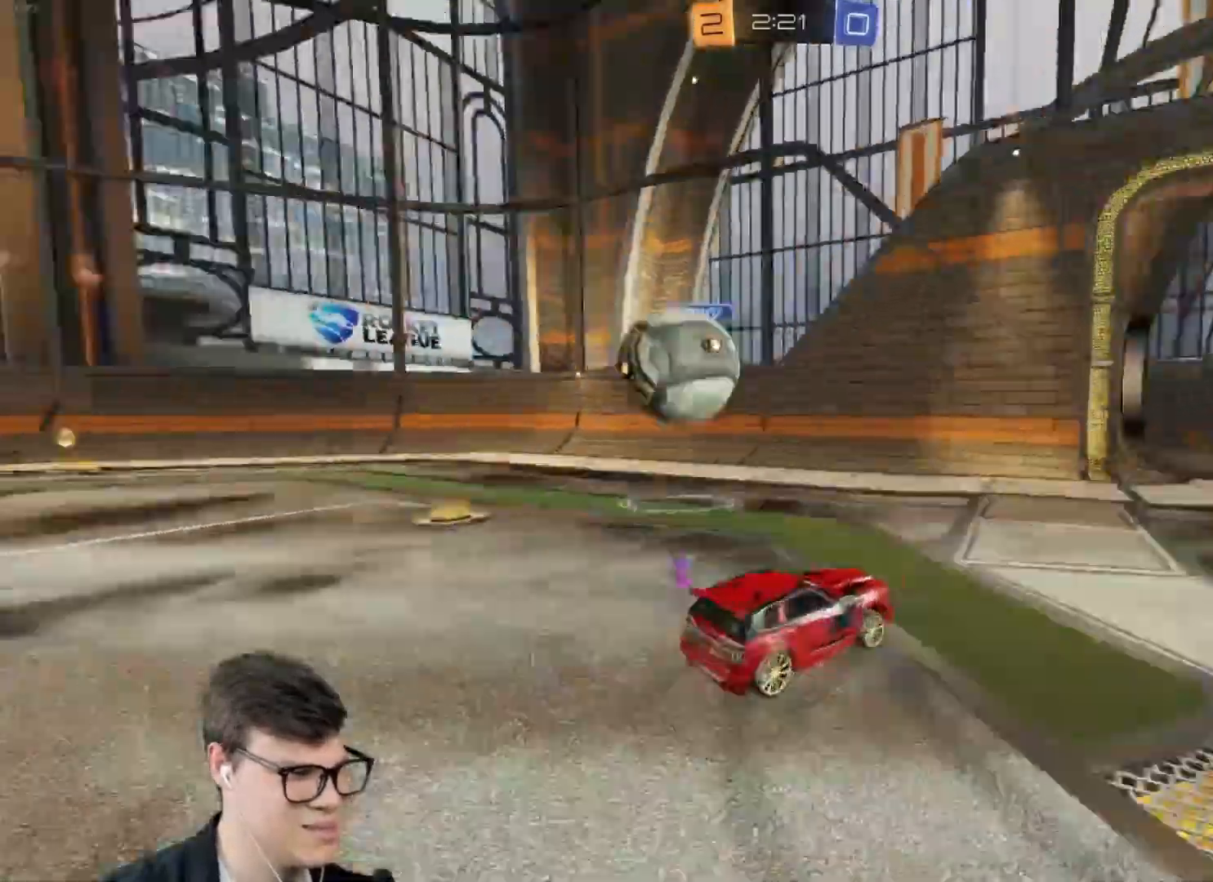
{"keys": ["a"], "mouse": [], "events": [[100, "d", "down"], [200, "s", "down"], [367, "a", "down"], [367, "d", "up"], [433, "s", "up"]]}
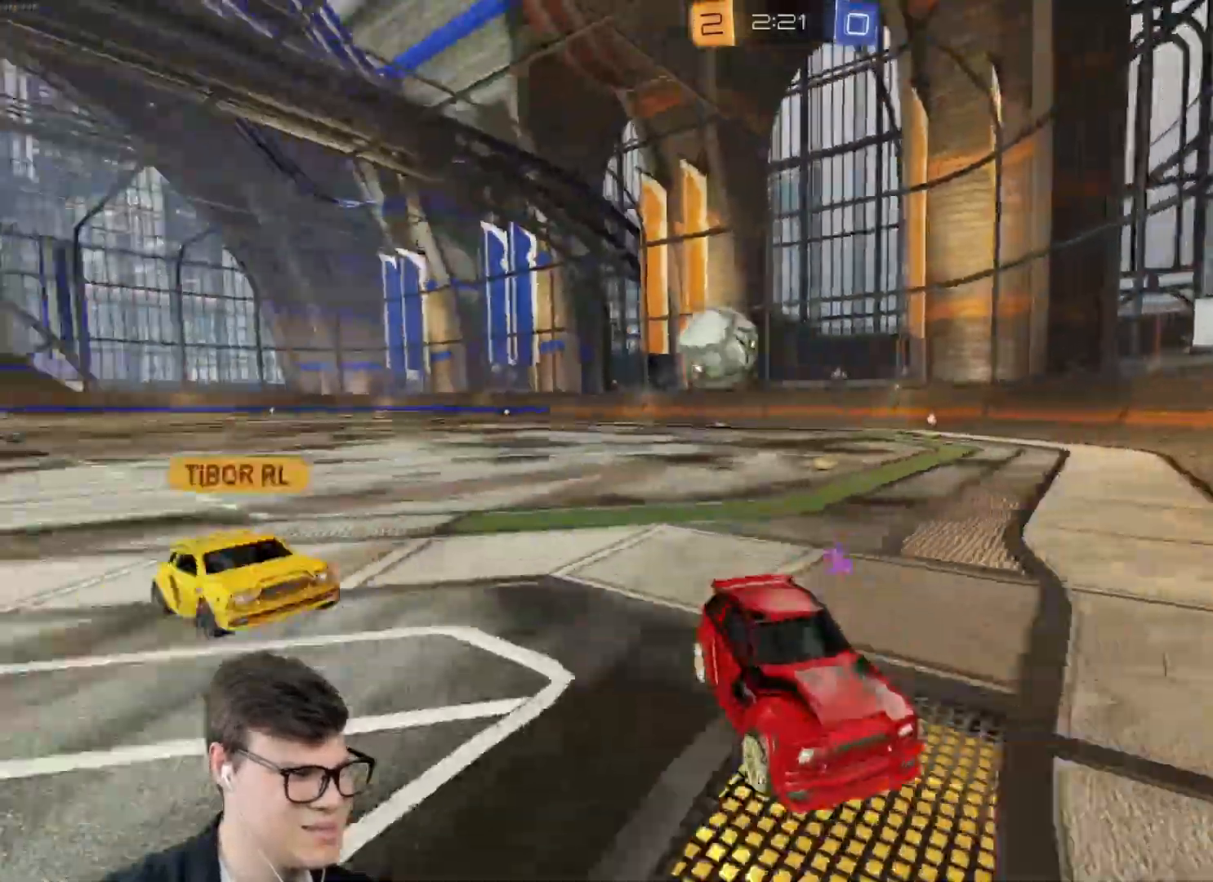
{"keys": ["d", "shift", "w"], "mouse": [], "events": [[67, "w", "down"], [200, "a", "up"], [234, "d", "down"], [300, "shift", "down"]]}
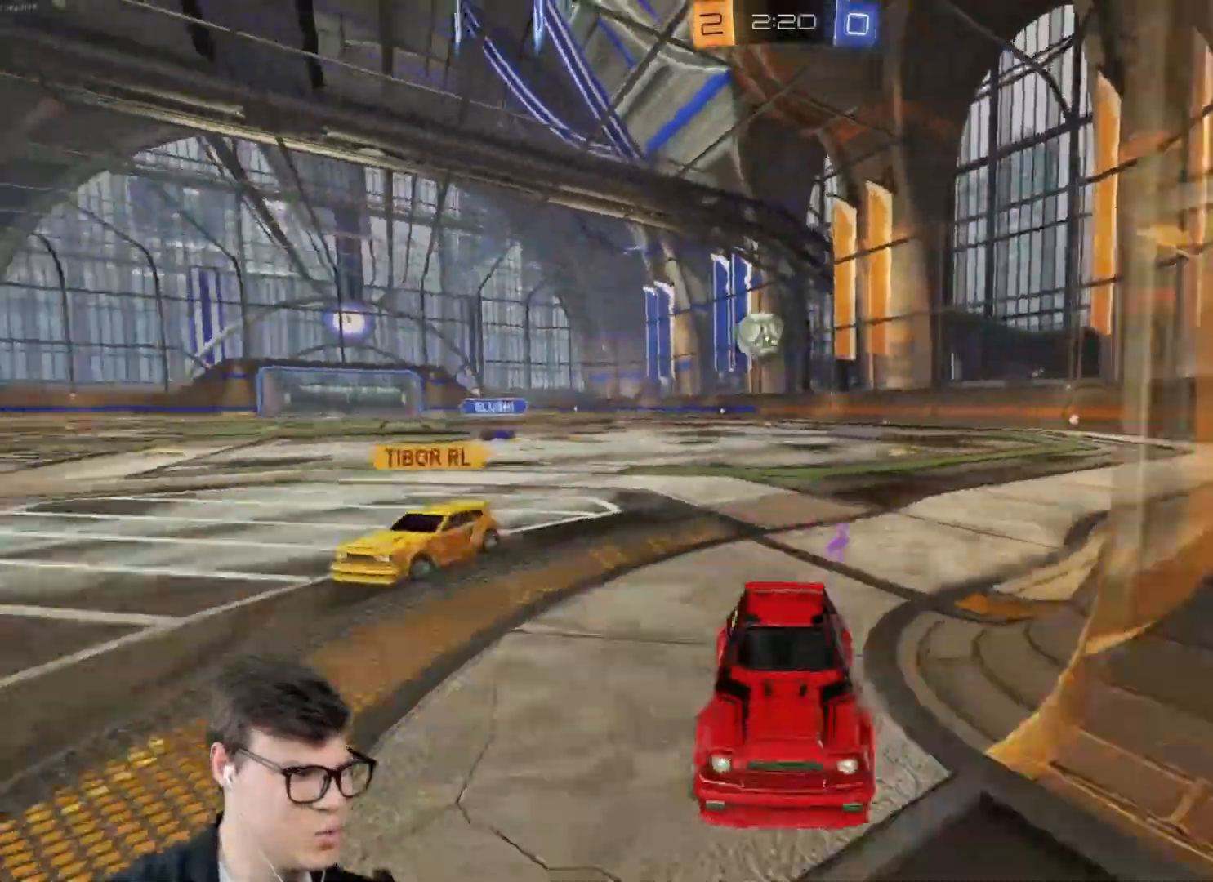
{"keys": ["d", "w"], "mouse": [], "events": [[200, "w", "up"], [367, "w", "down"], [433, "shift", "up"]]}
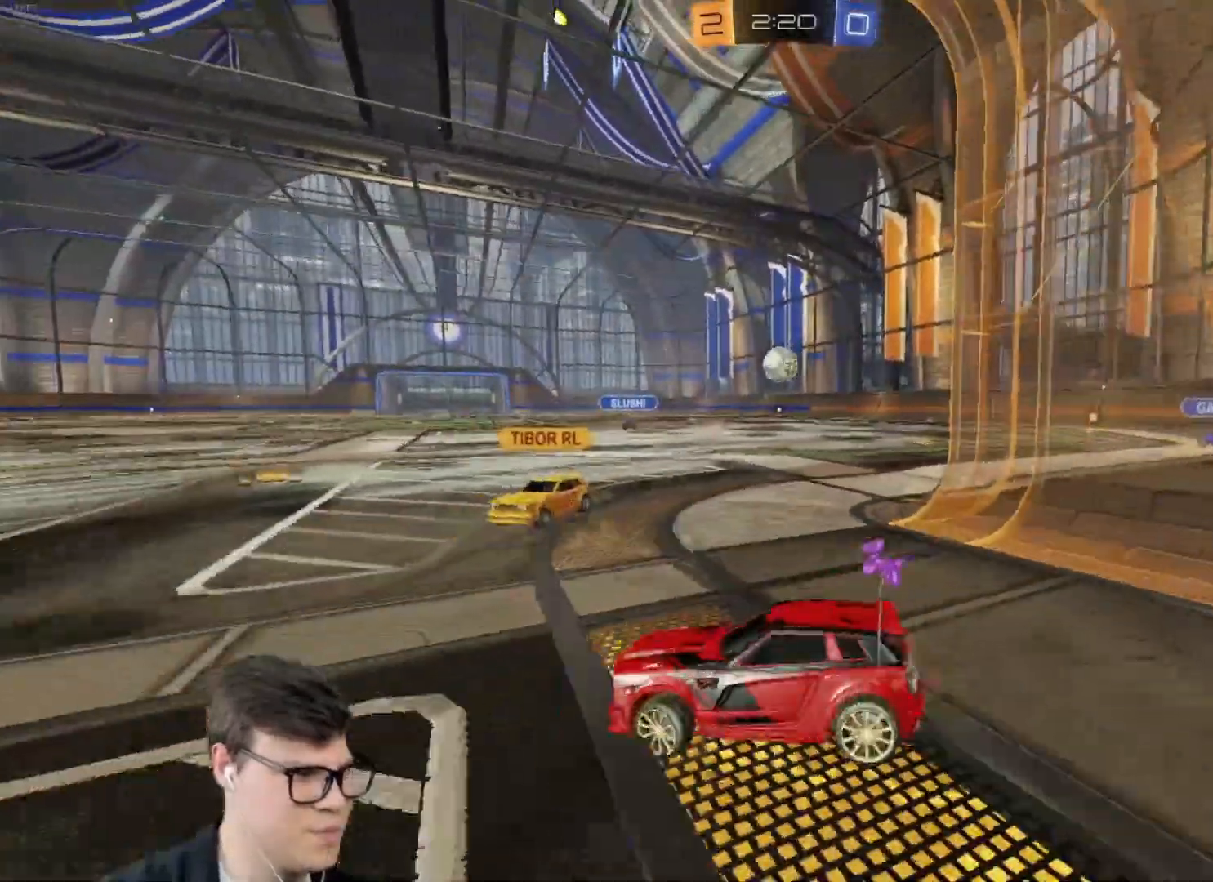
{"keys": ["w"], "mouse": ["left"], "events": [[434, "mouse_left", "down"], [467, "d", "up"]]}
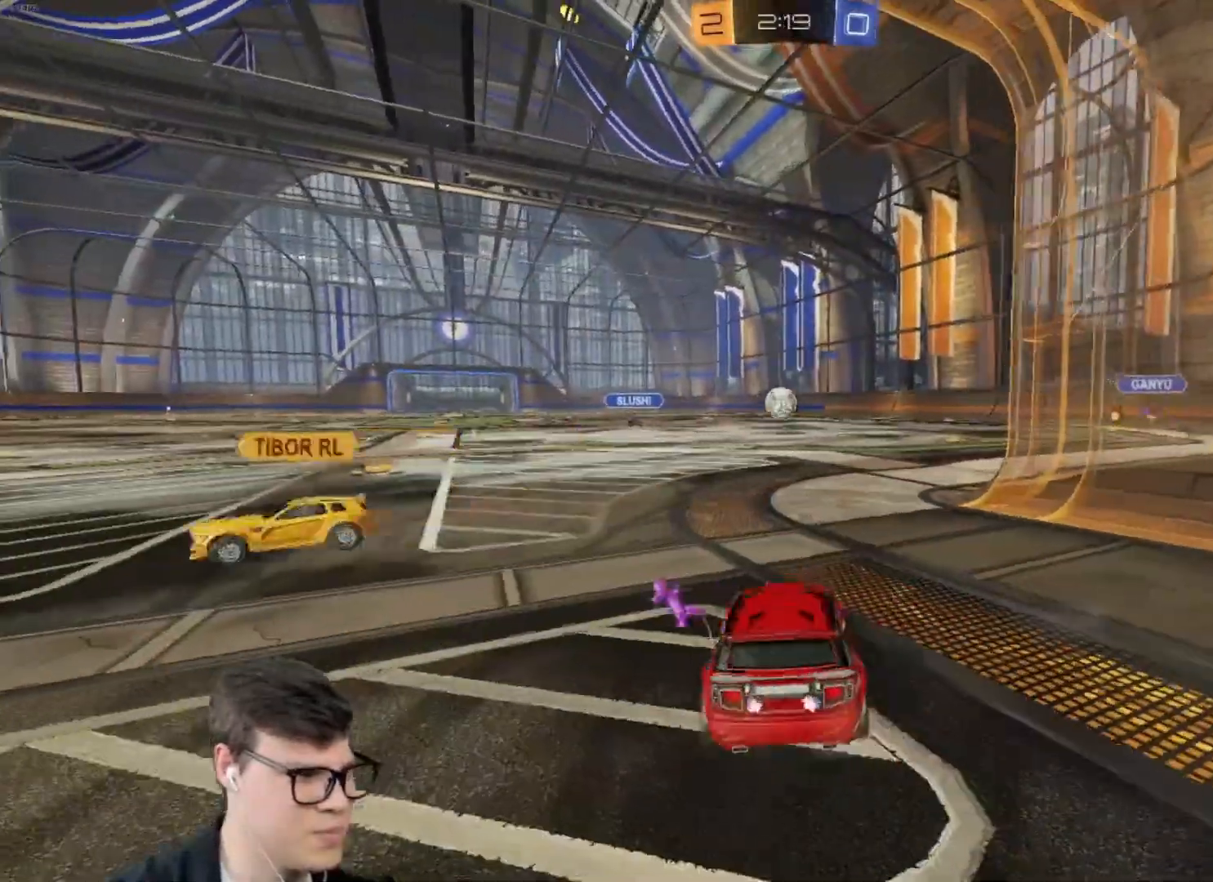
{"keys": ["w"], "mouse": ["left"], "events": [[100, "mouse_left", "up"], [333, "a", "down"], [400, "a", "up"], [433, "mouse_left", "down"], [433, "mouse_right", "down"], [467, "mouse_right", "up"]]}
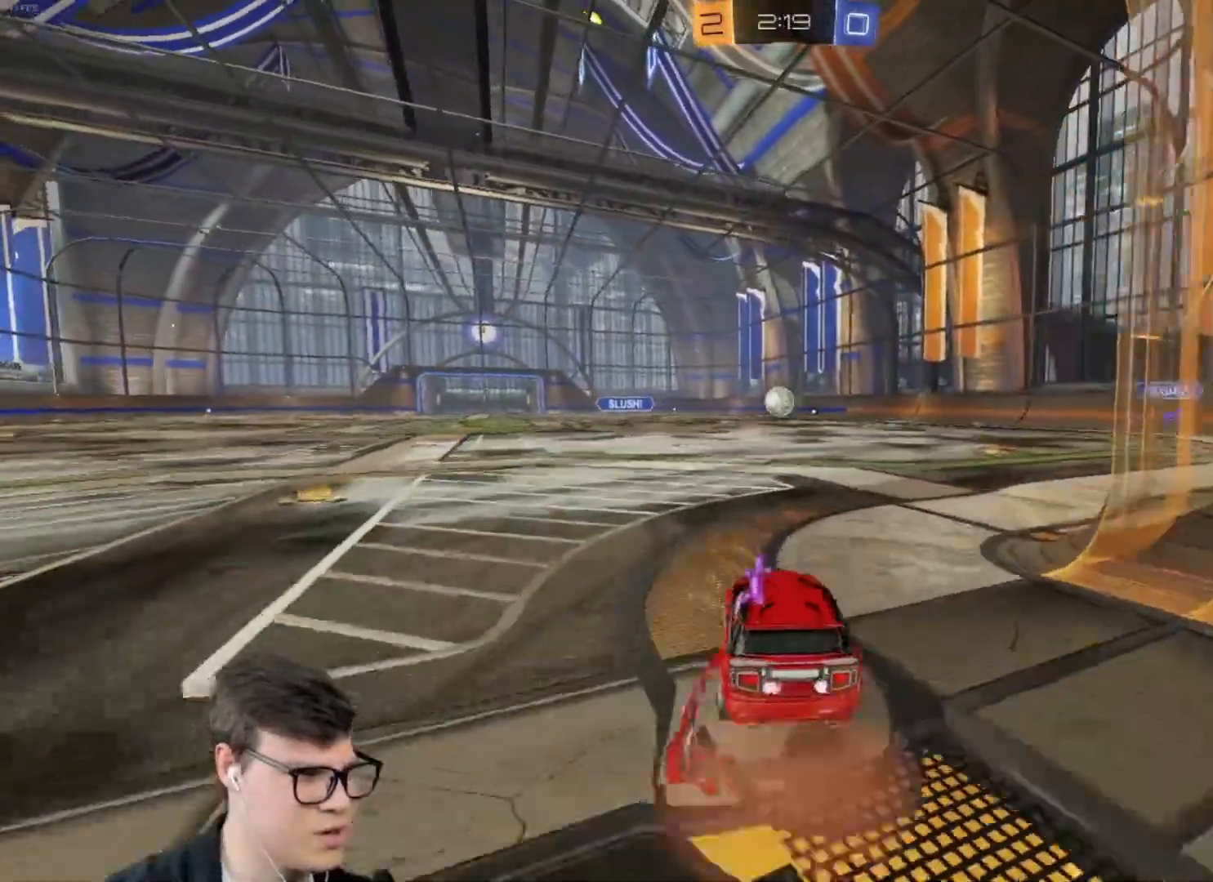
{"keys": [], "mouse": [], "events": [[34, "mouse_right", "down"], [200, "mouse_left", "up"], [200, "mouse_right", "up"], [200, "w", "up"]]}
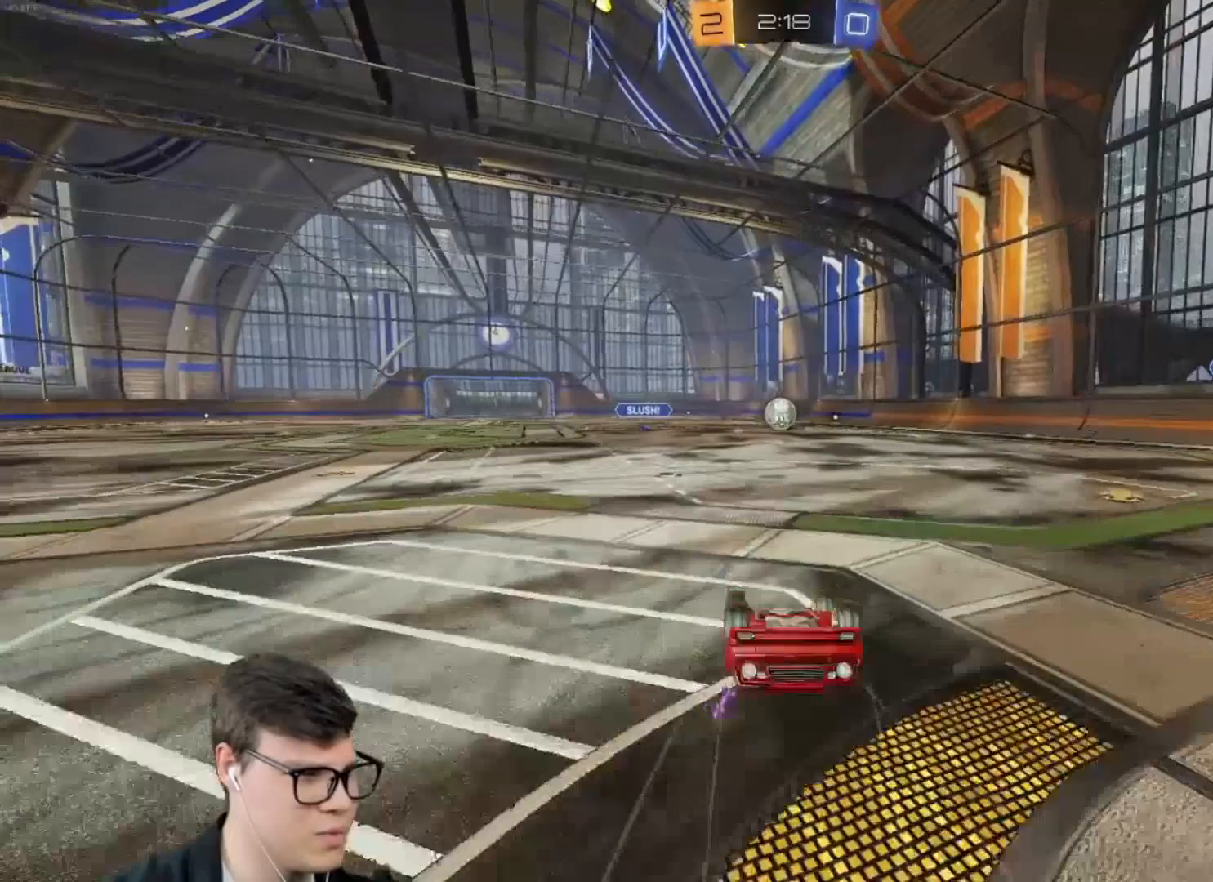
{"keys": ["a"], "mouse": [], "events": [[367, "a", "down"]]}
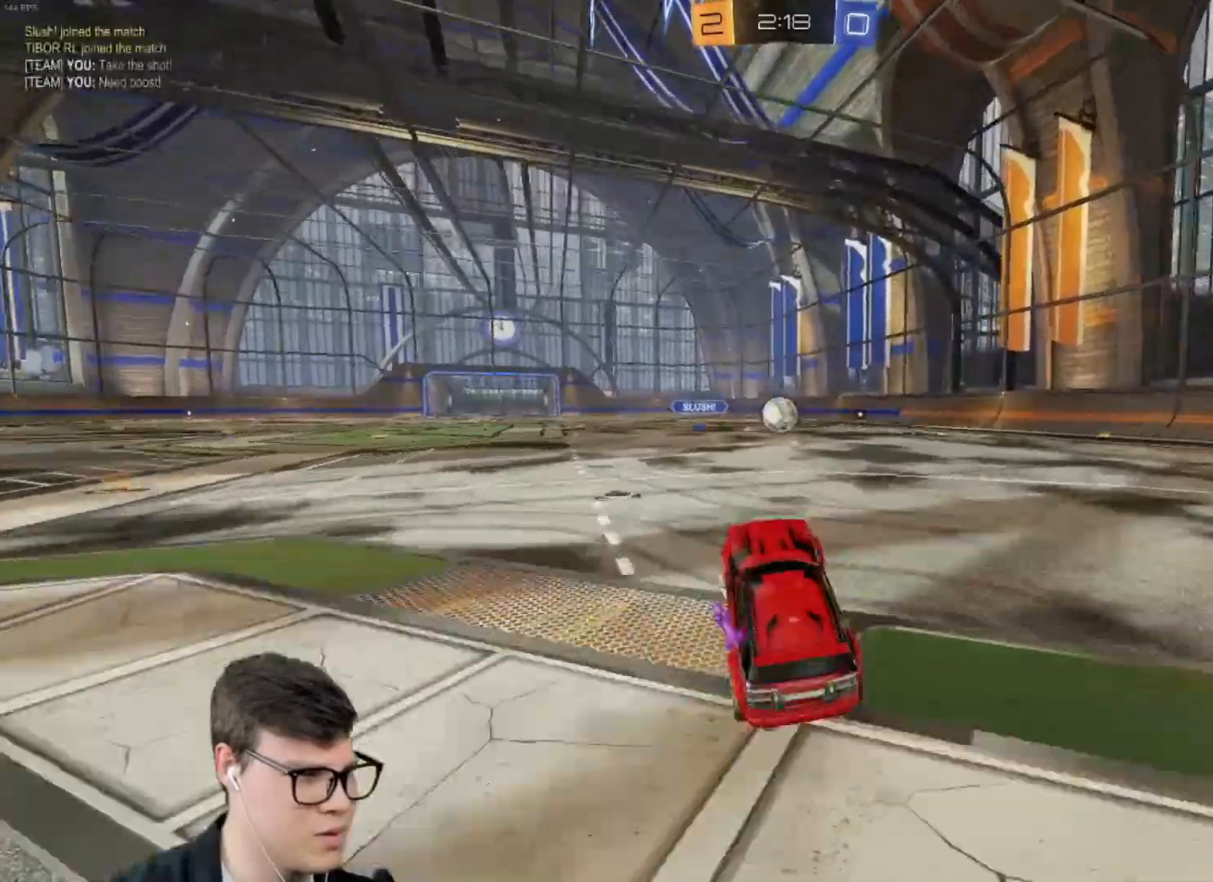
{"keys": ["d", "w"], "mouse": [], "events": [[67, "w", "down"], [300, "a", "up"], [334, "d", "down"], [401, "shift", "down"], [434, "shift", "up"]]}
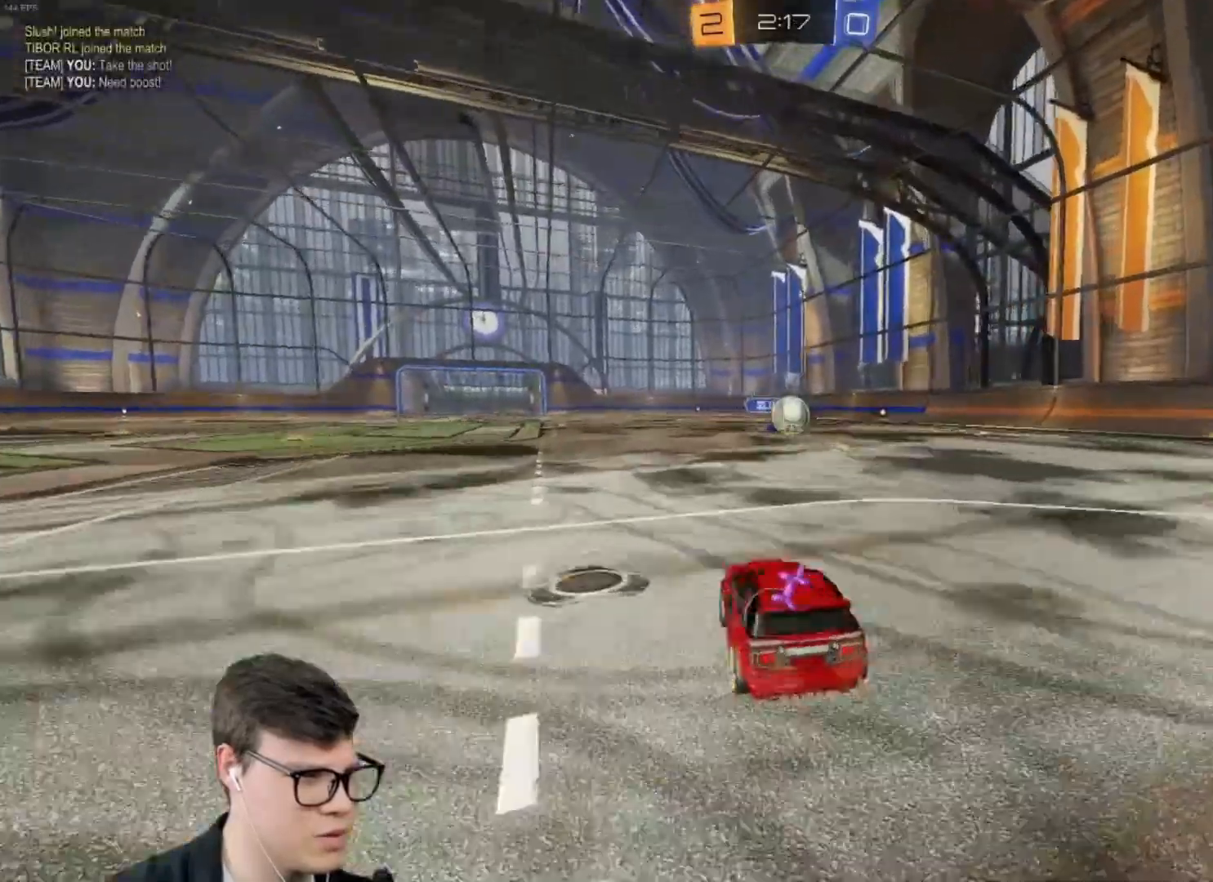
{"keys": [], "mouse": ["right"], "events": [[166, "d", "up"], [166, "w", "up"], [200, "a", "down"], [300, "a", "up"], [500, "mouse_right", "down"]]}
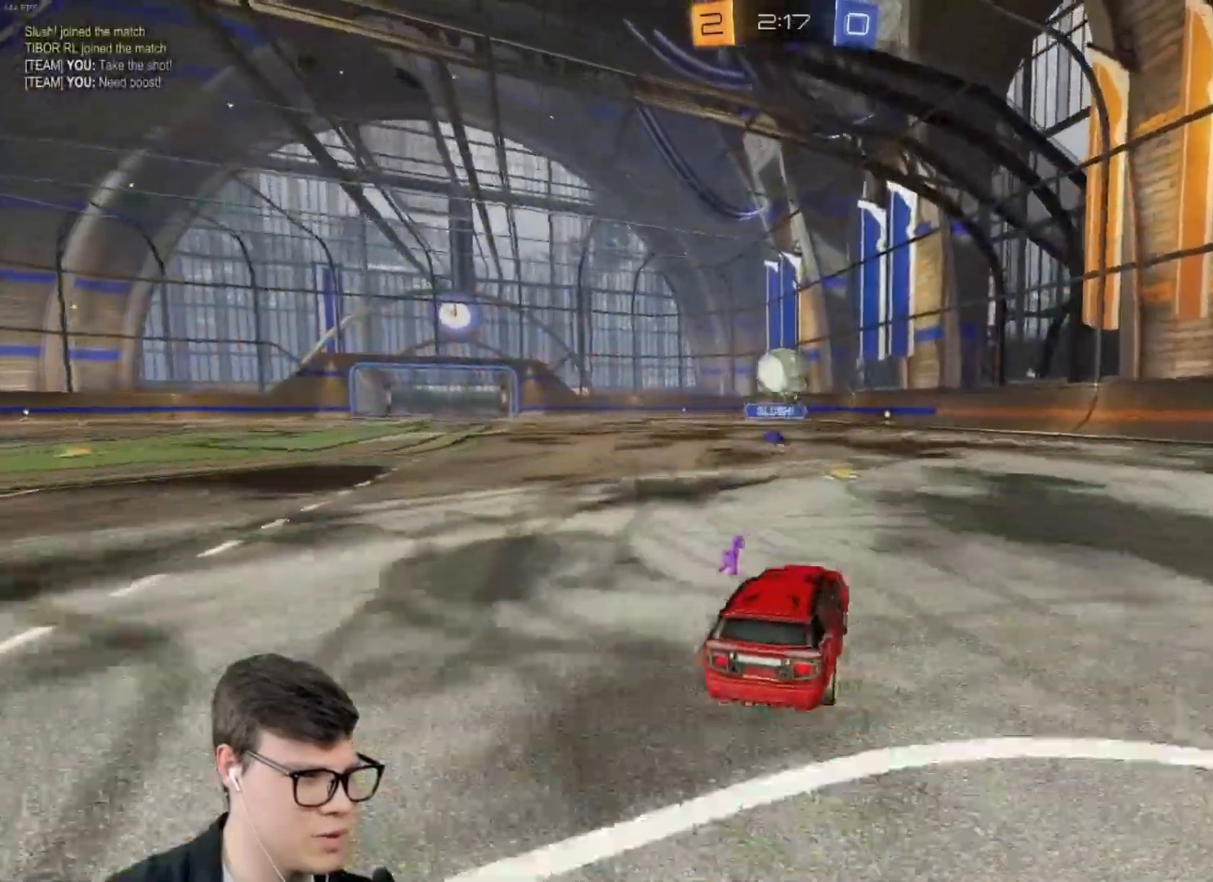
{"keys": [], "mouse": ["left"], "events": [[34, "s", "down"], [134, "a", "down"], [234, "mouse_left", "down"], [267, "a", "up"], [267, "s", "up"], [334, "mouse_right", "up"]]}
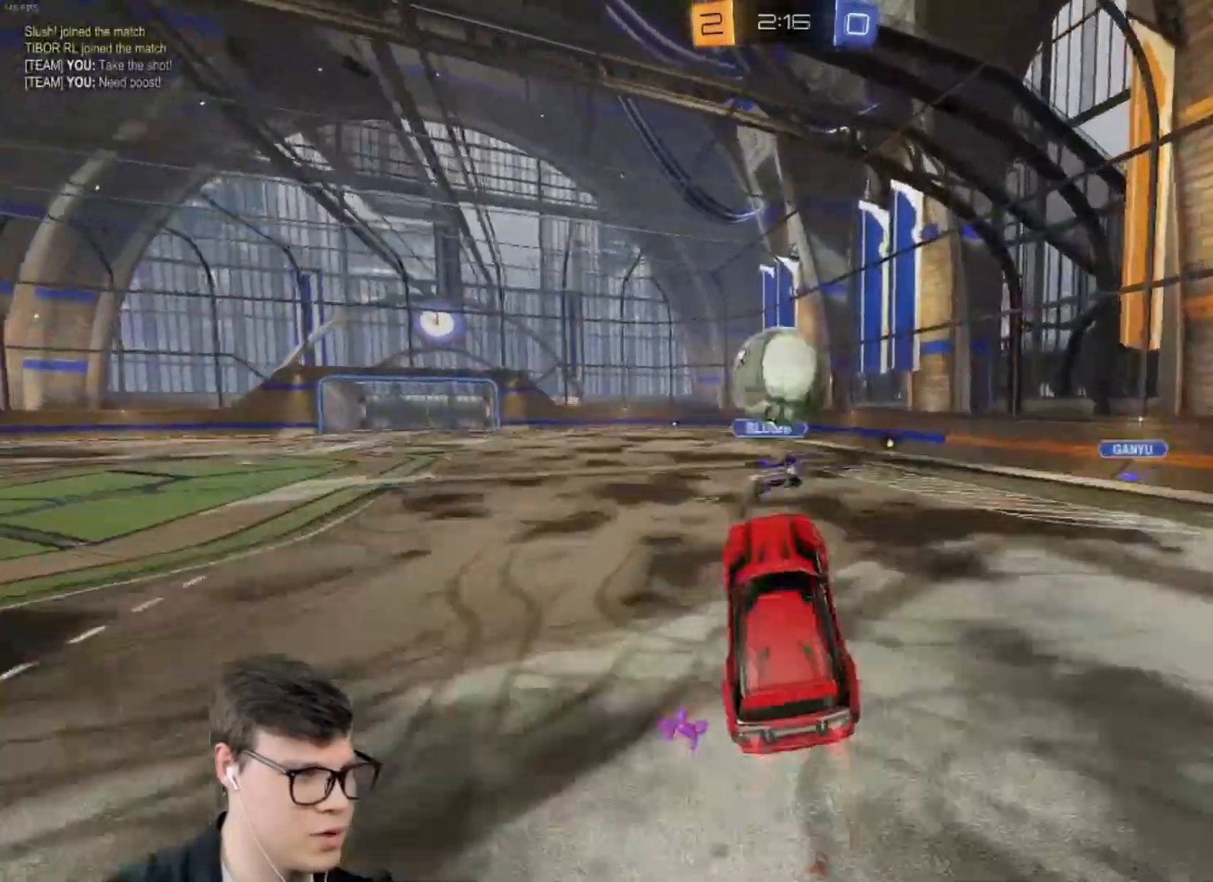
{"keys": [], "mouse": [], "events": [[100, "w", "down"], [167, "shift", "down"], [200, "mouse_right", "down"], [400, "mouse_left", "up"], [400, "shift", "up"], [433, "mouse_right", "up"], [433, "w", "up"]]}